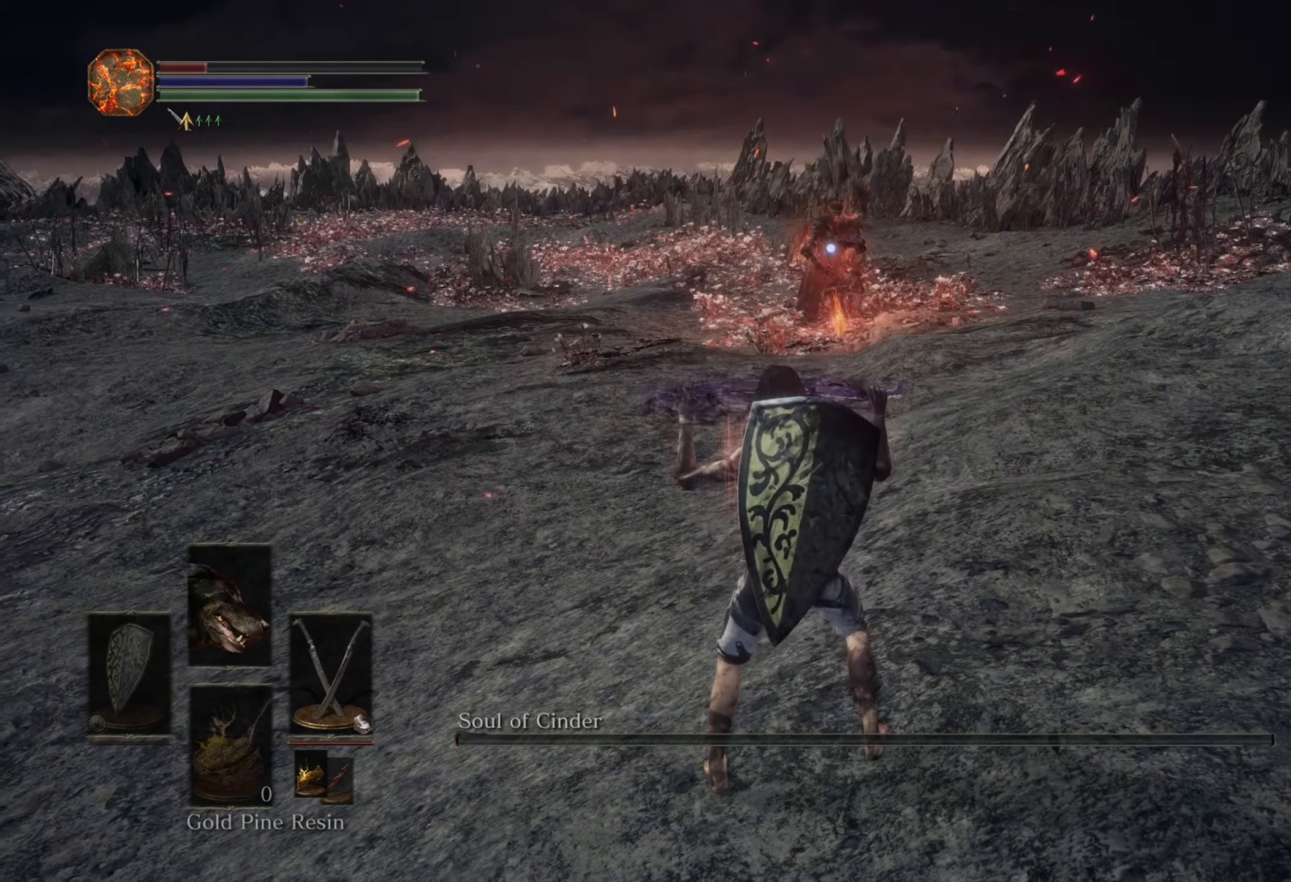
Gameplay with a controller (PlayStation layout); each line is a JSON object with the inputs held at the frame after it (dt_ms = milliseconds from this image to that frame). "events" lists button and stick changes between this image and that frame as [ms after this image, input, new state], when the widget could be followed in between. Not read: CIRCLE DPAD_DOWN L3 R2.
{"dt_ms": 500, "buttons": [], "left_stick": "center", "right_stick": "center", "events": []}
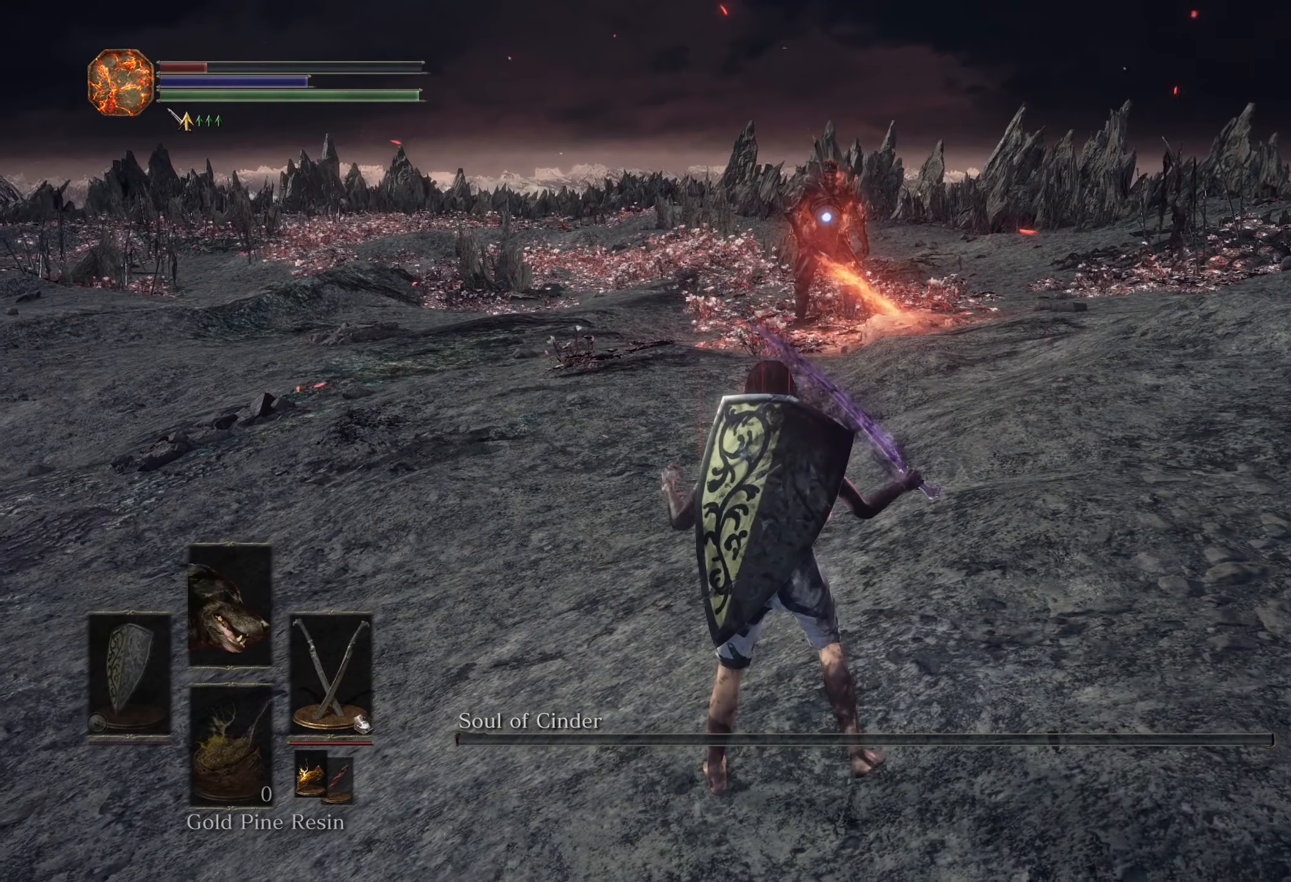
{"dt_ms": 1000, "buttons": [], "left_stick": "up", "right_stick": "center", "events": [[467, "left_stick", "up"]]}
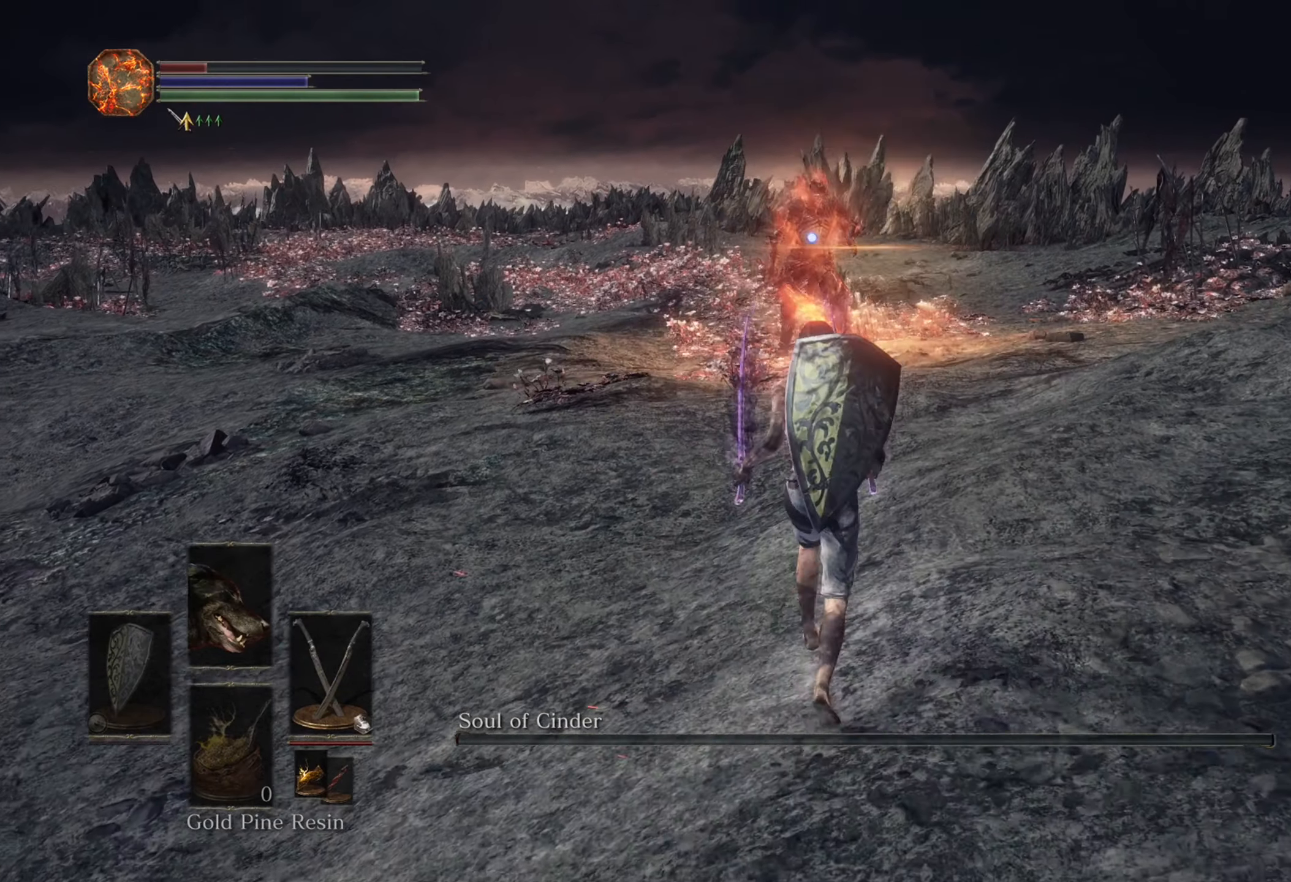
{"dt_ms": 500, "buttons": [], "left_stick": "up", "right_stick": "center", "events": []}
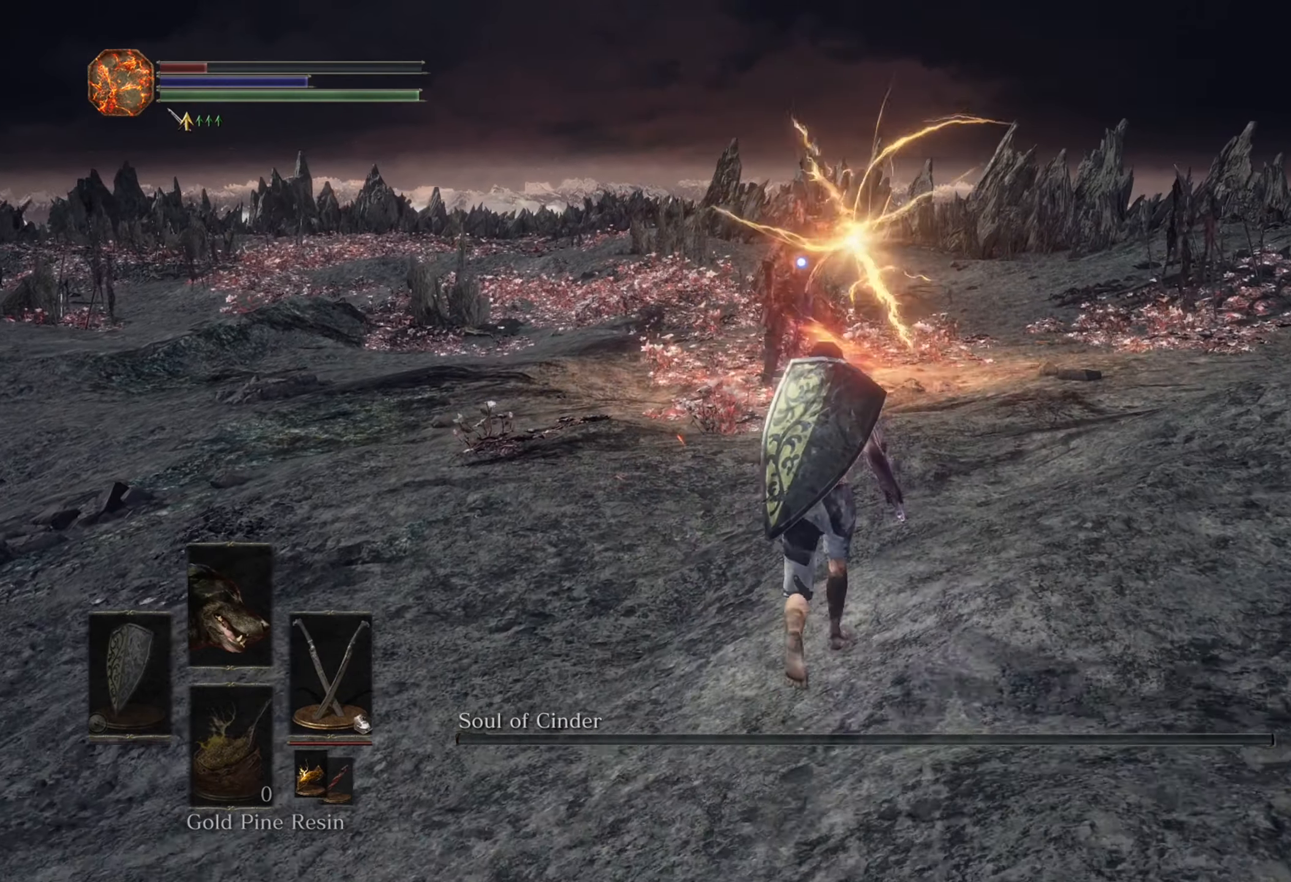
{"dt_ms": 500, "buttons": [], "left_stick": "up", "right_stick": "center", "events": []}
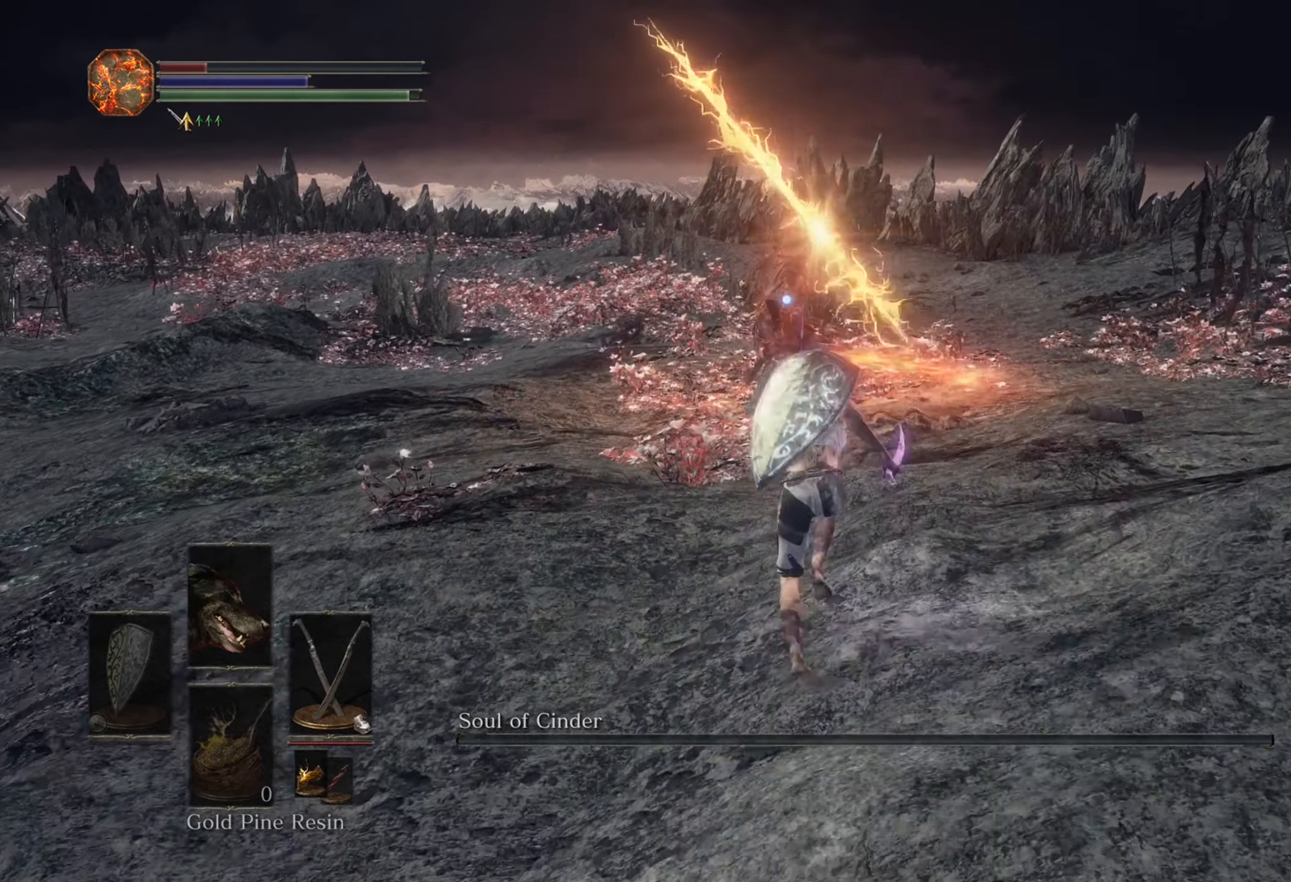
{"dt_ms": 500, "buttons": [], "left_stick": "up", "right_stick": "center", "events": []}
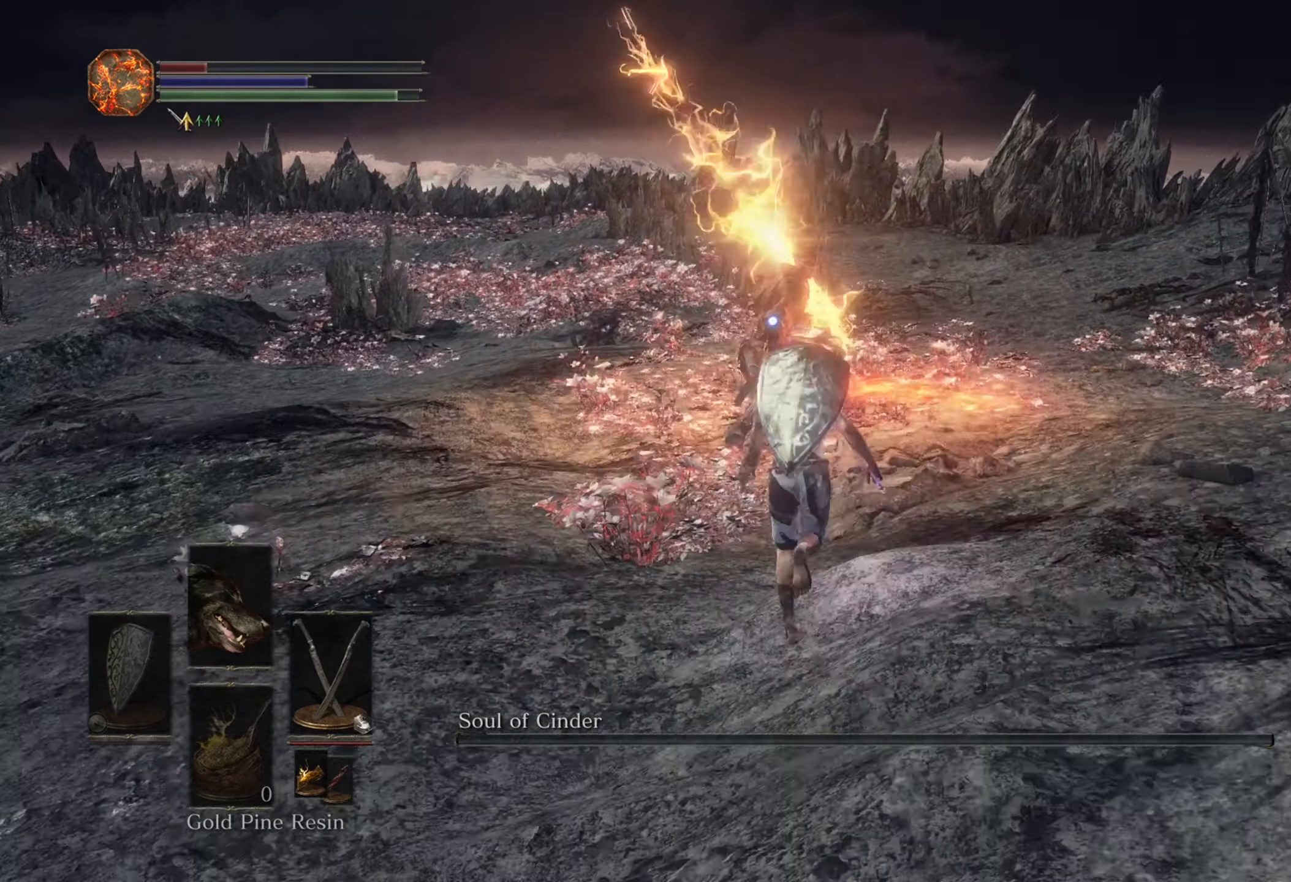
{"dt_ms": 500, "buttons": [], "left_stick": "up", "right_stick": "center", "events": []}
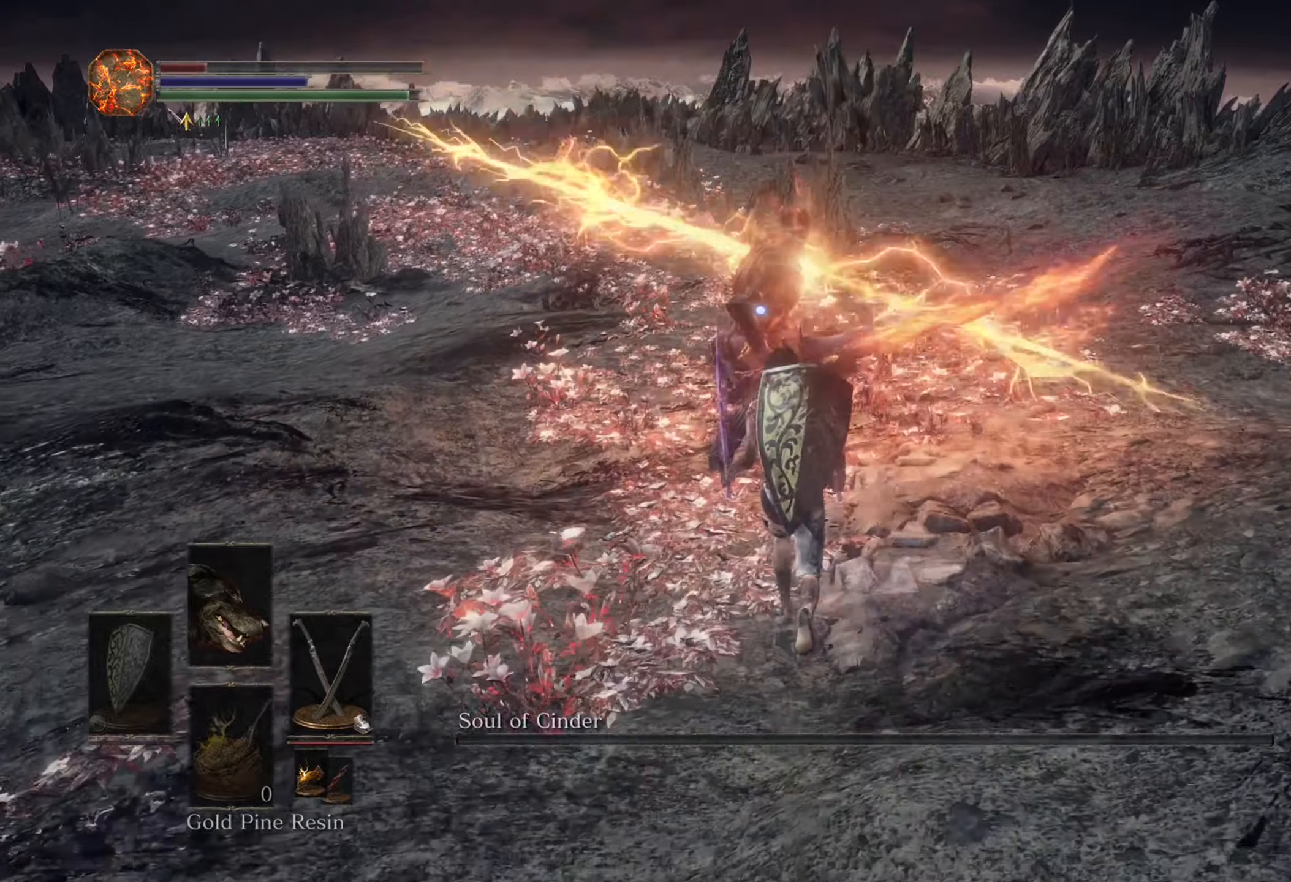
{"dt_ms": 500, "buttons": [], "left_stick": "up-right", "right_stick": "center", "events": [[400, "left_stick", "up-right"]]}
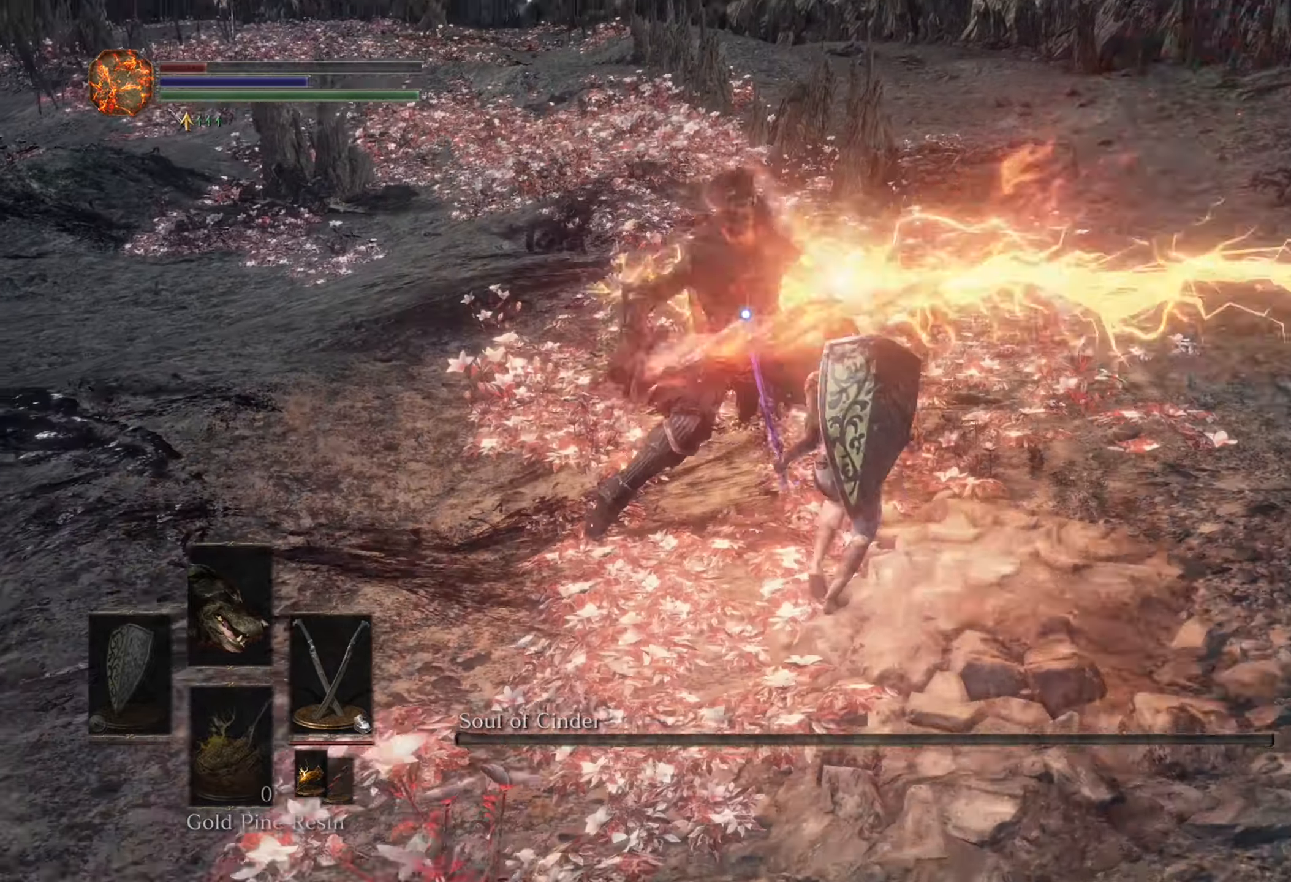
{"dt_ms": 500, "buttons": [], "left_stick": "up-right", "right_stick": "center"}
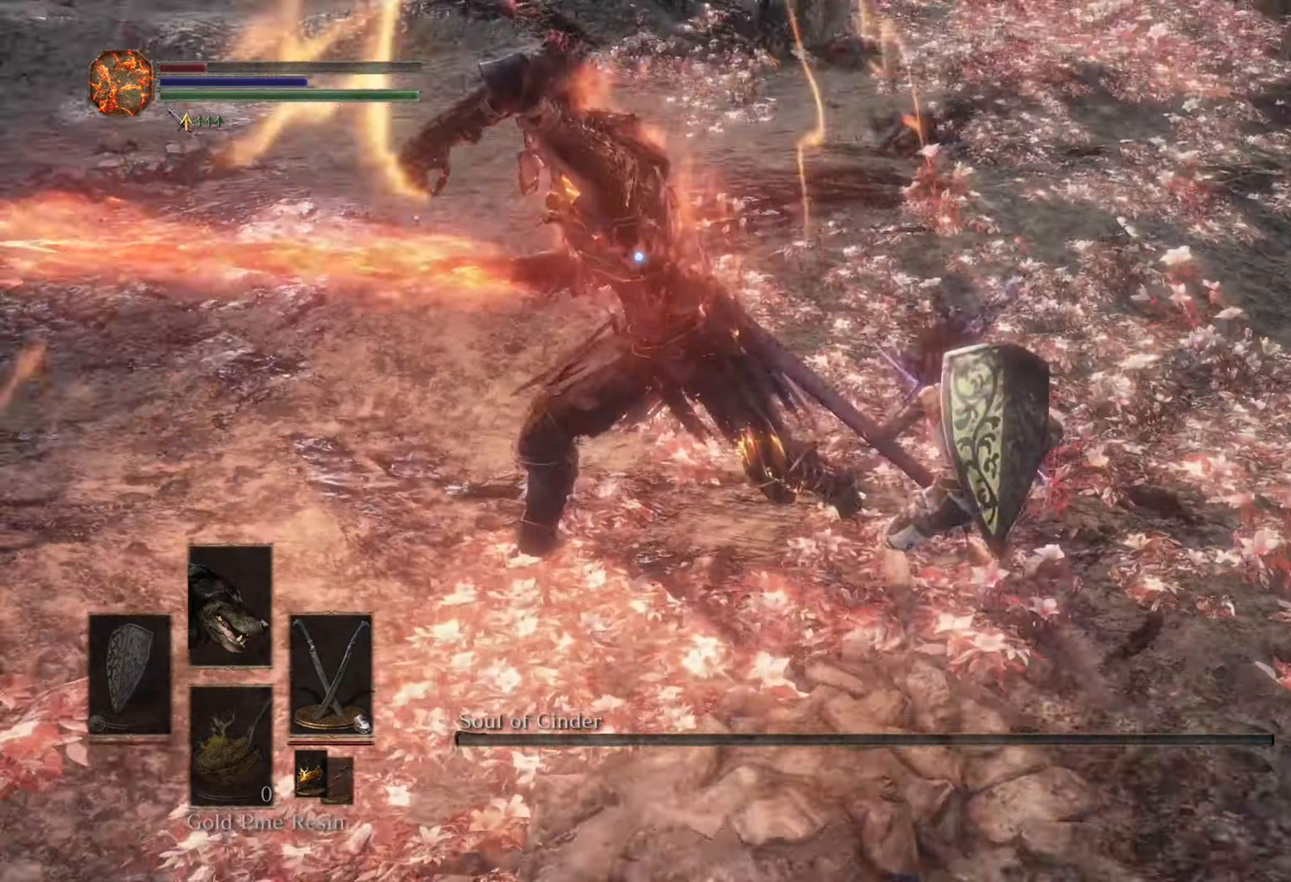
{"dt_ms": 500, "buttons": [], "left_stick": "up", "right_stick": "center", "events": [[466, "left_stick", "up"]]}
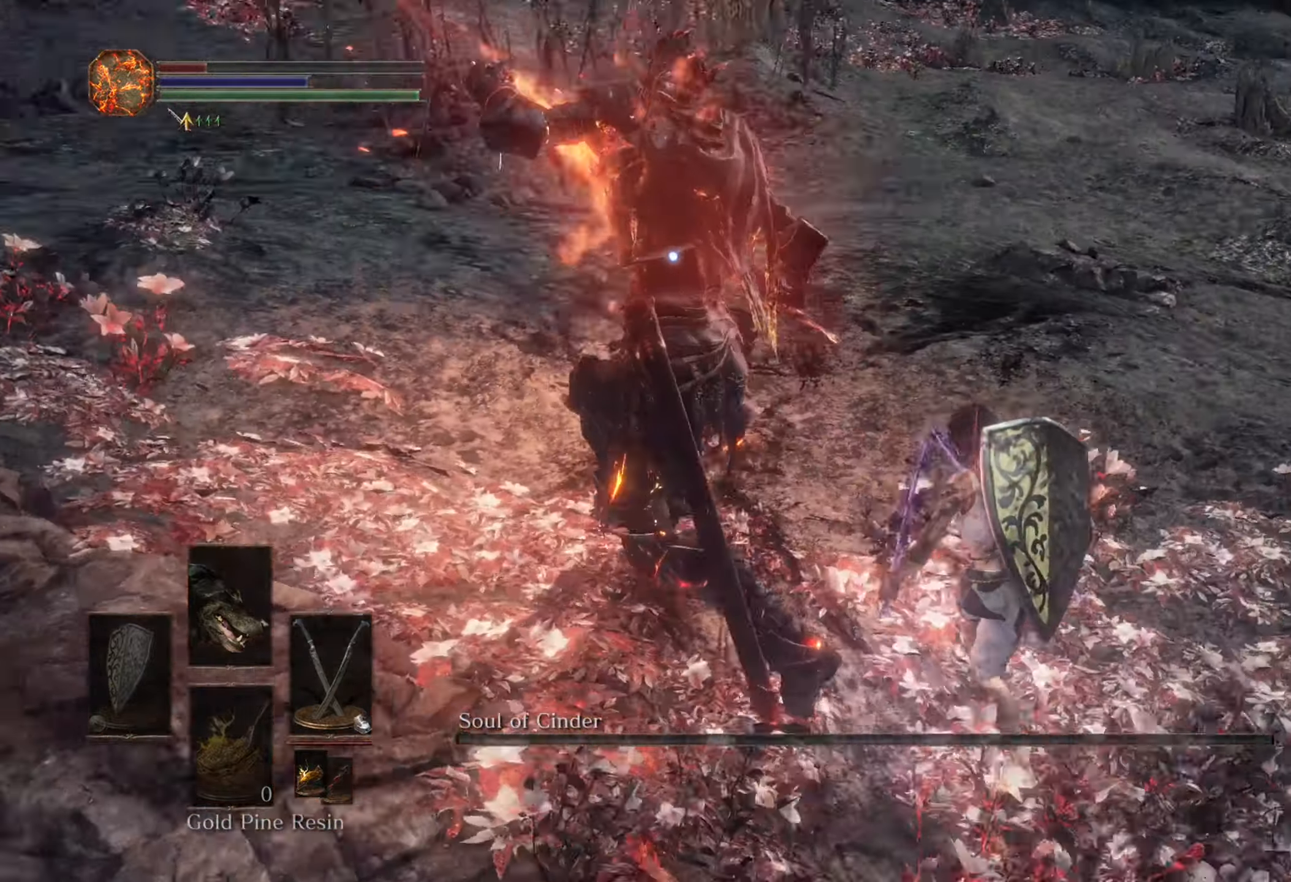
{"dt_ms": 500, "buttons": [], "left_stick": "center", "right_stick": "center", "events": [[366, "left_stick", "center"]]}
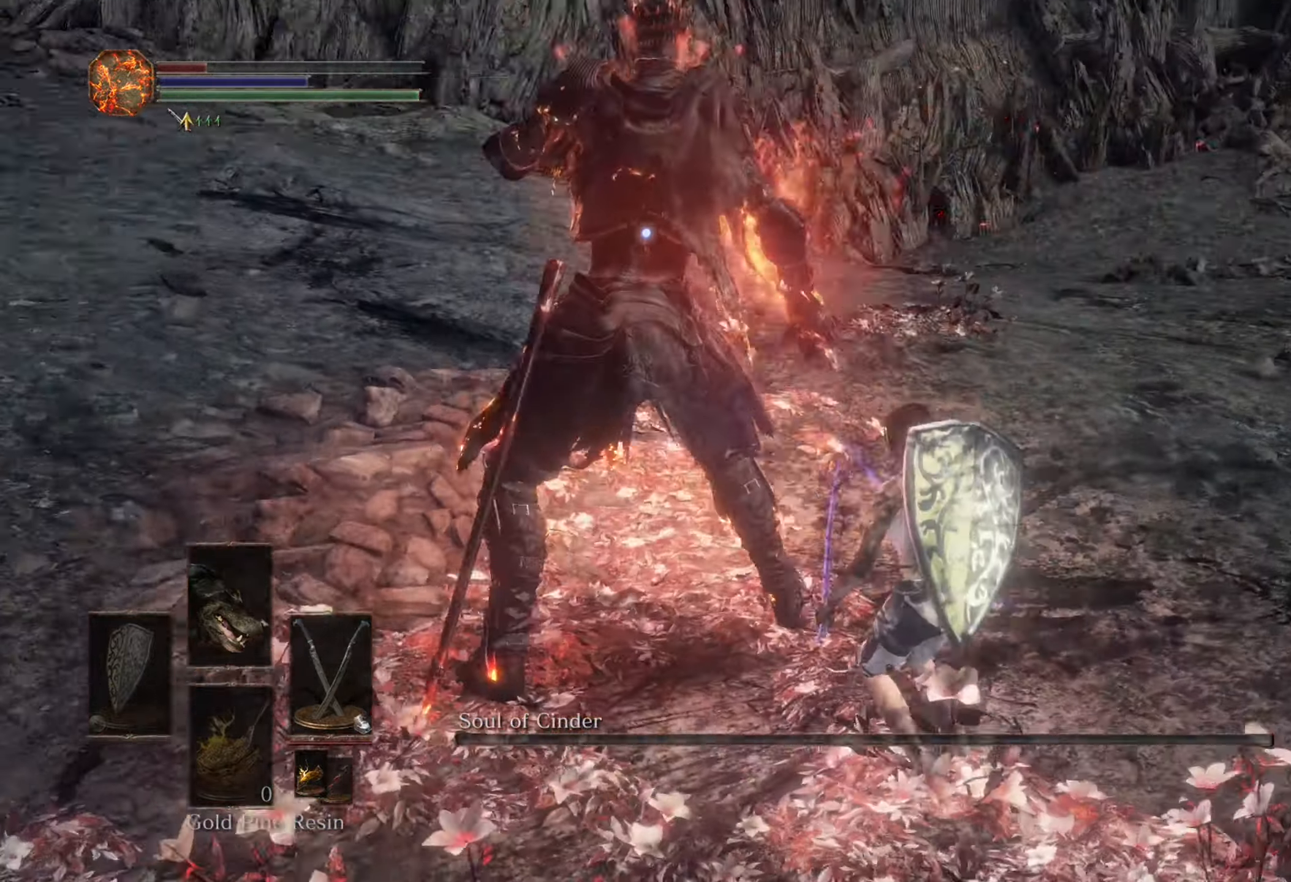
{"dt_ms": 500, "buttons": [], "left_stick": "down", "right_stick": "center", "events": [[200, "left_stick", "down-right"], [400, "left_stick", "down"]]}
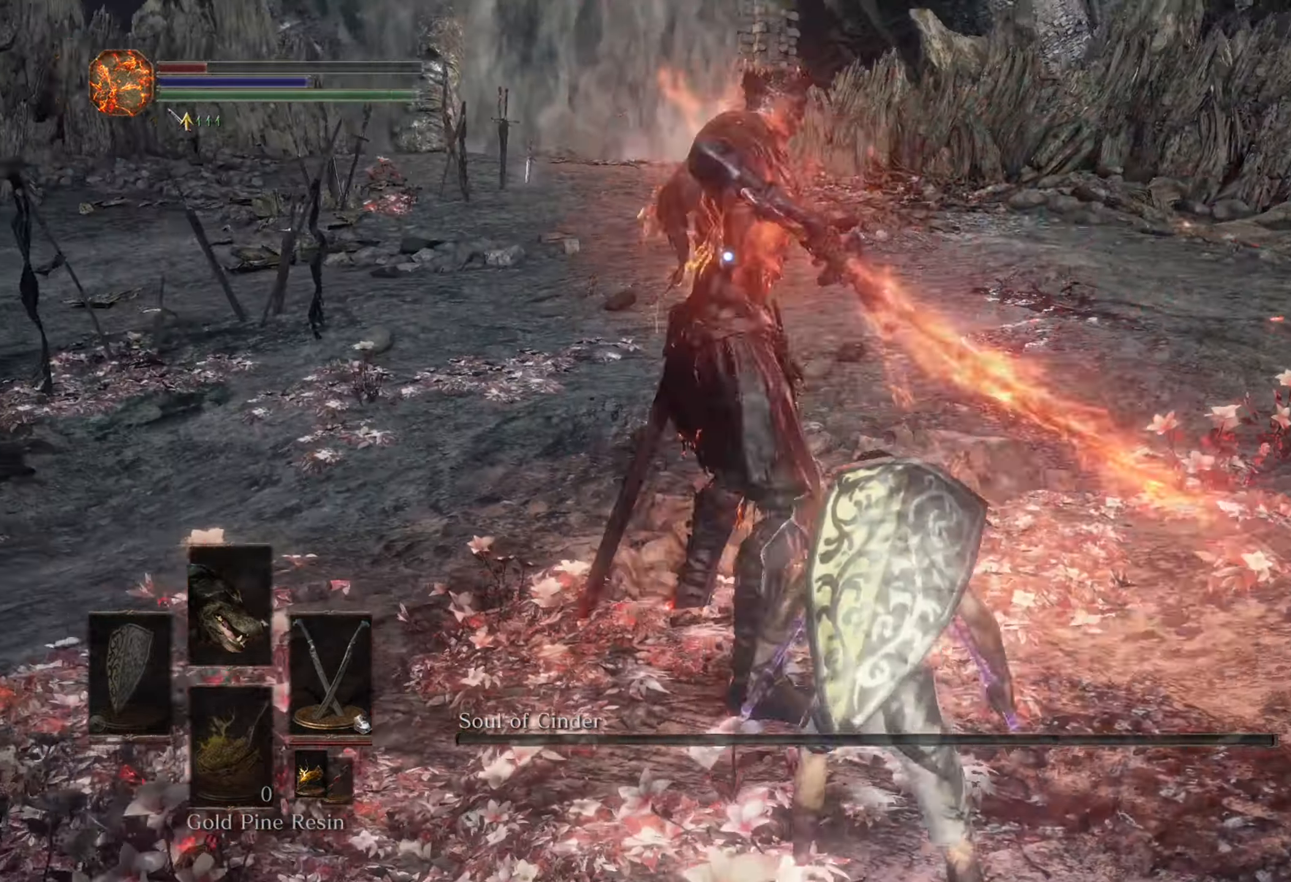
{"dt_ms": 500, "buttons": [], "left_stick": "down", "right_stick": "center", "events": []}